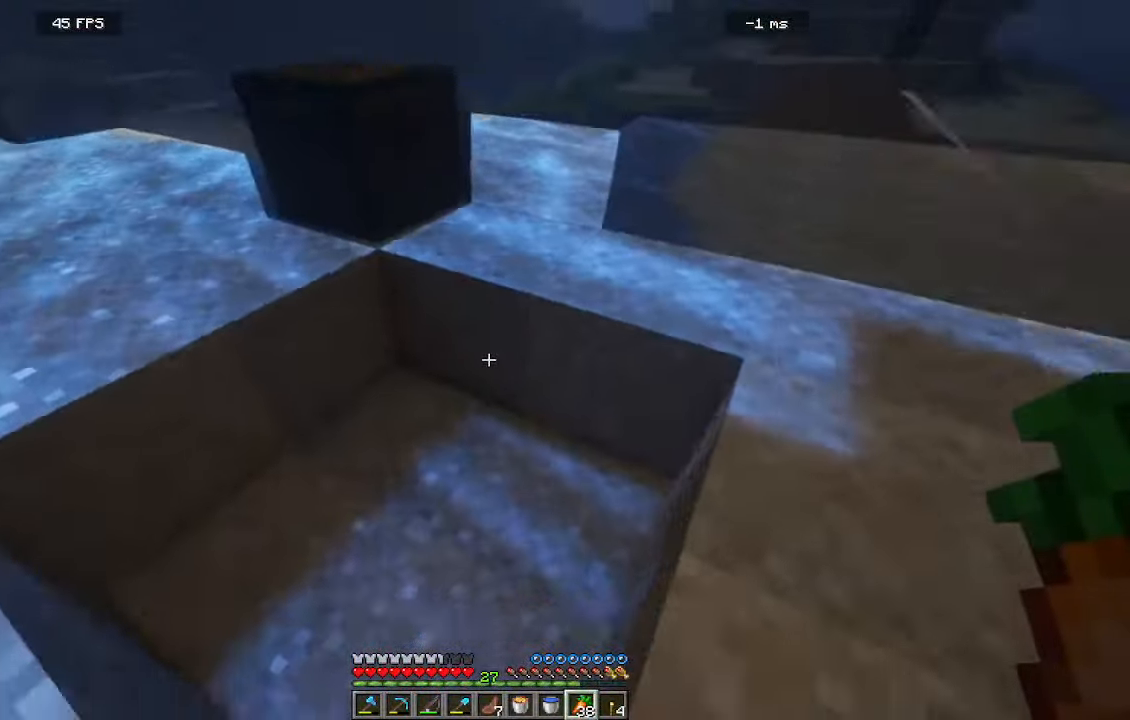
Gameplay with keyboard and mouse; each line is a JSON object with the keys and mouse buttons held at the frame after it. "events" lists presses ("down") and releases ("up") of "a", "d", "s", "w", "mouse_left" and "mouse_right" between this image and that frame as [ms after this image, input, new state], when the widget could be followed in between. "mouse_left", "mouse_right" = the "left", "right" buttons of the "mouse" list. No other keys are recorded. Fast repeated clicks can show as one long hold. Mouse movement is not recorded.
{"keys": ["a", "w"], "mouse": [], "events": [[267, "a", "down"]]}
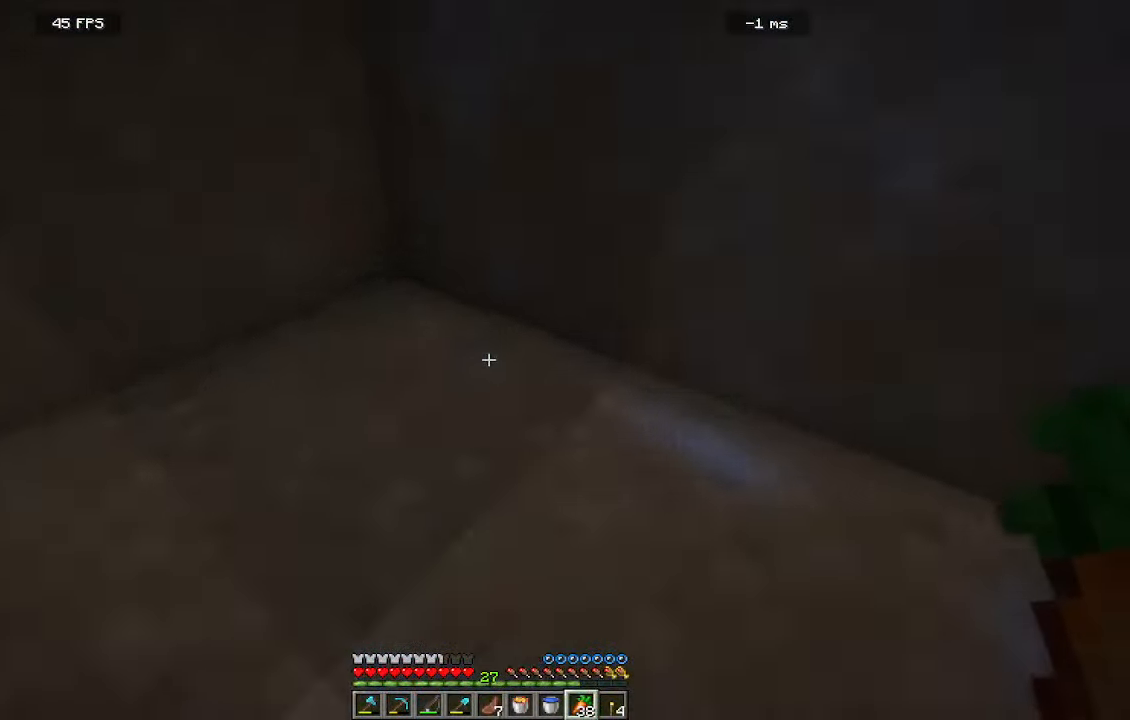
{"keys": ["w"], "mouse": [], "events": [[84, "a", "up"]]}
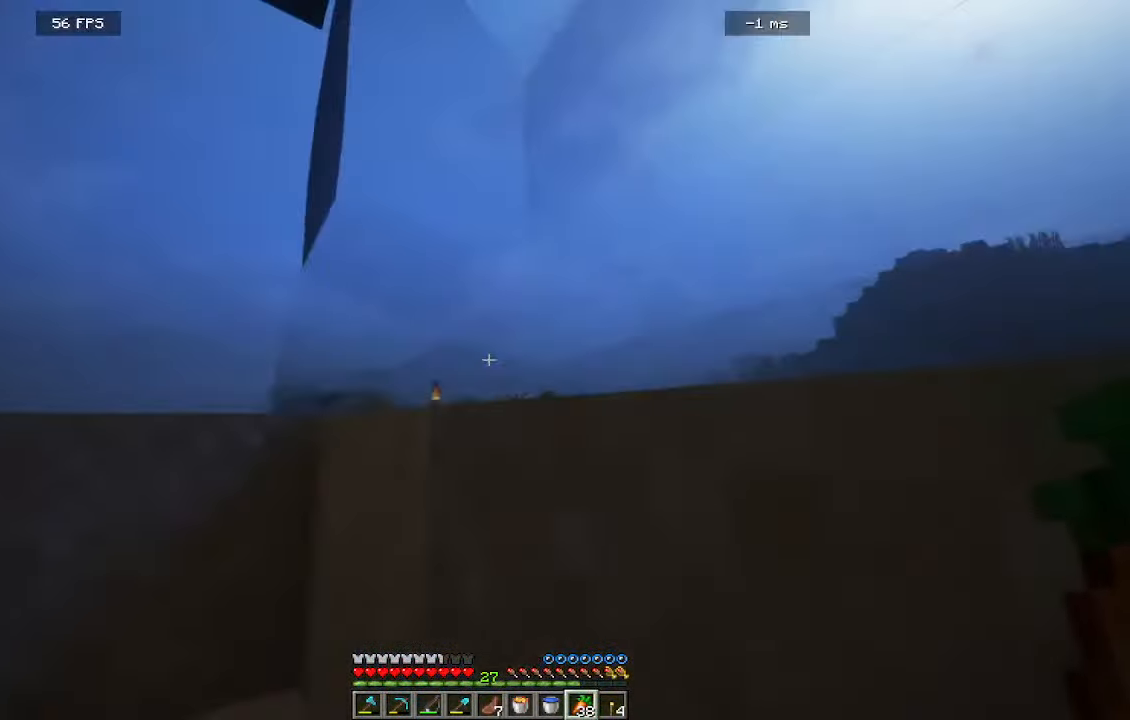
{"keys": ["d", "w"], "mouse": [], "events": [[384, "d", "down"]]}
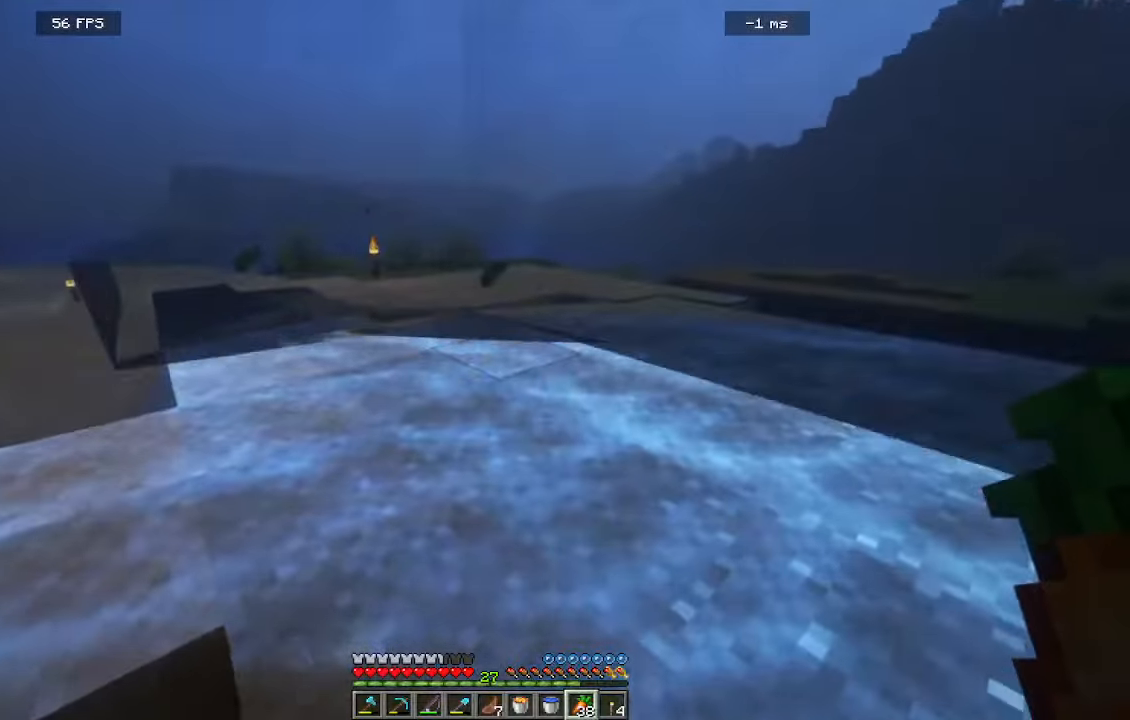
{"keys": ["d"], "mouse": [], "events": [[500, "w", "up"]]}
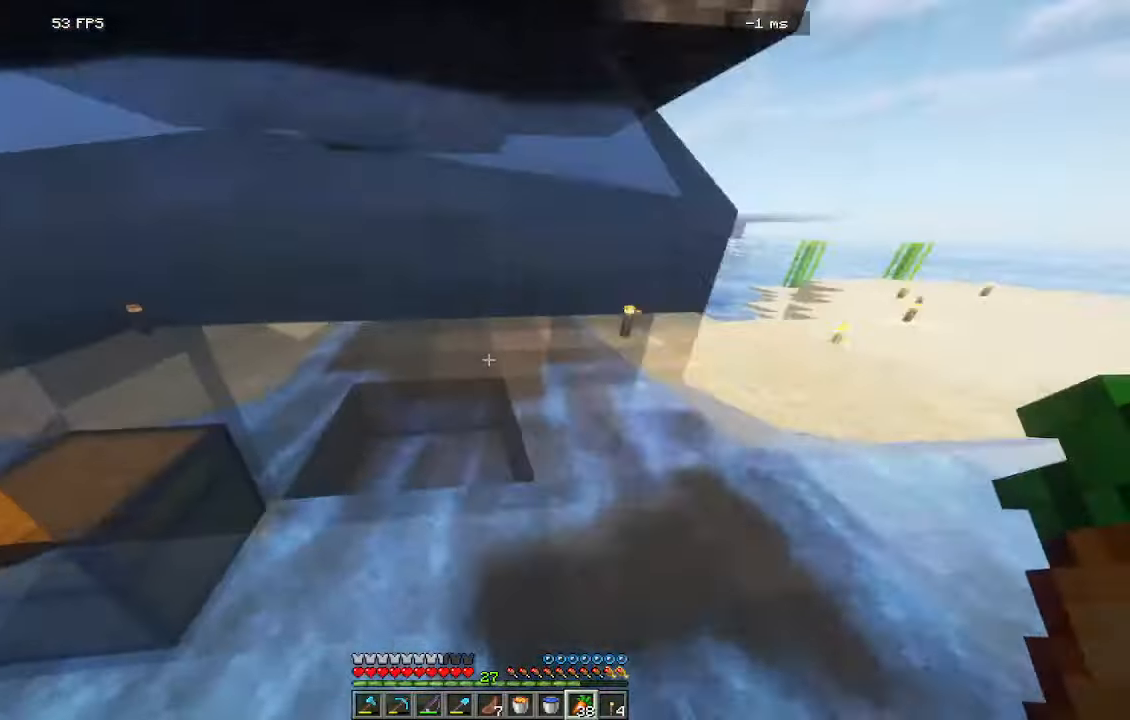
{"keys": ["a"], "mouse": [], "events": [[400, "a", "down"], [400, "d", "up"]]}
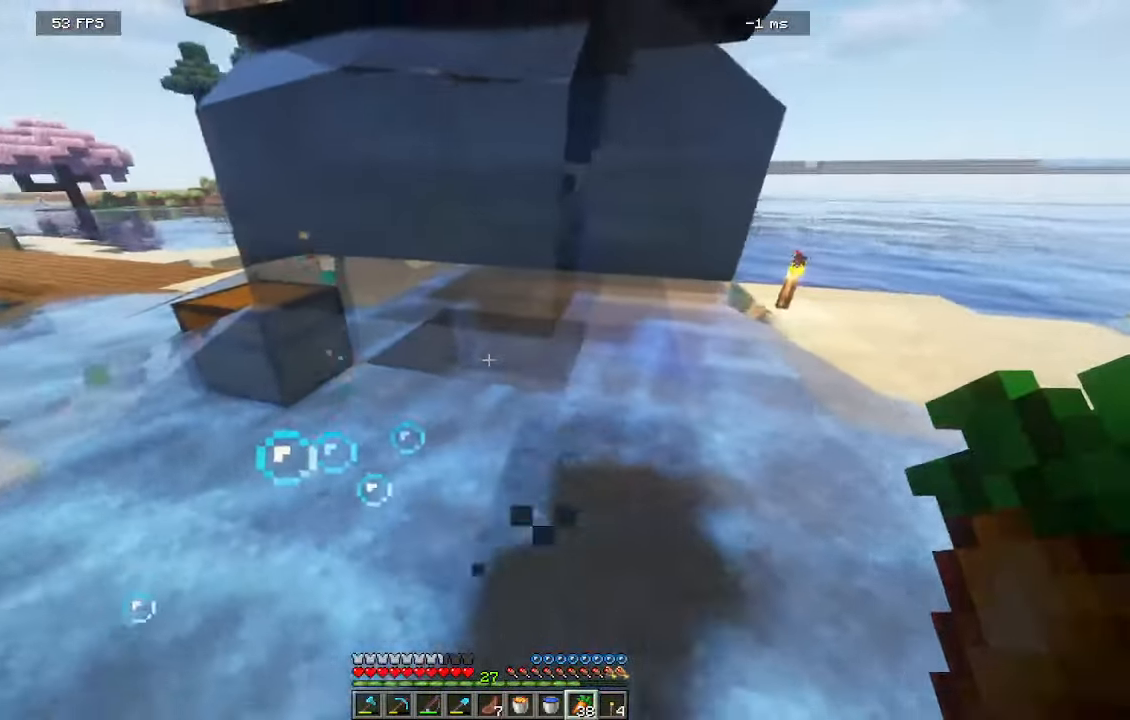
{"keys": [], "mouse": [], "events": [[17, "w", "down"], [417, "a", "up"], [417, "w", "up"]]}